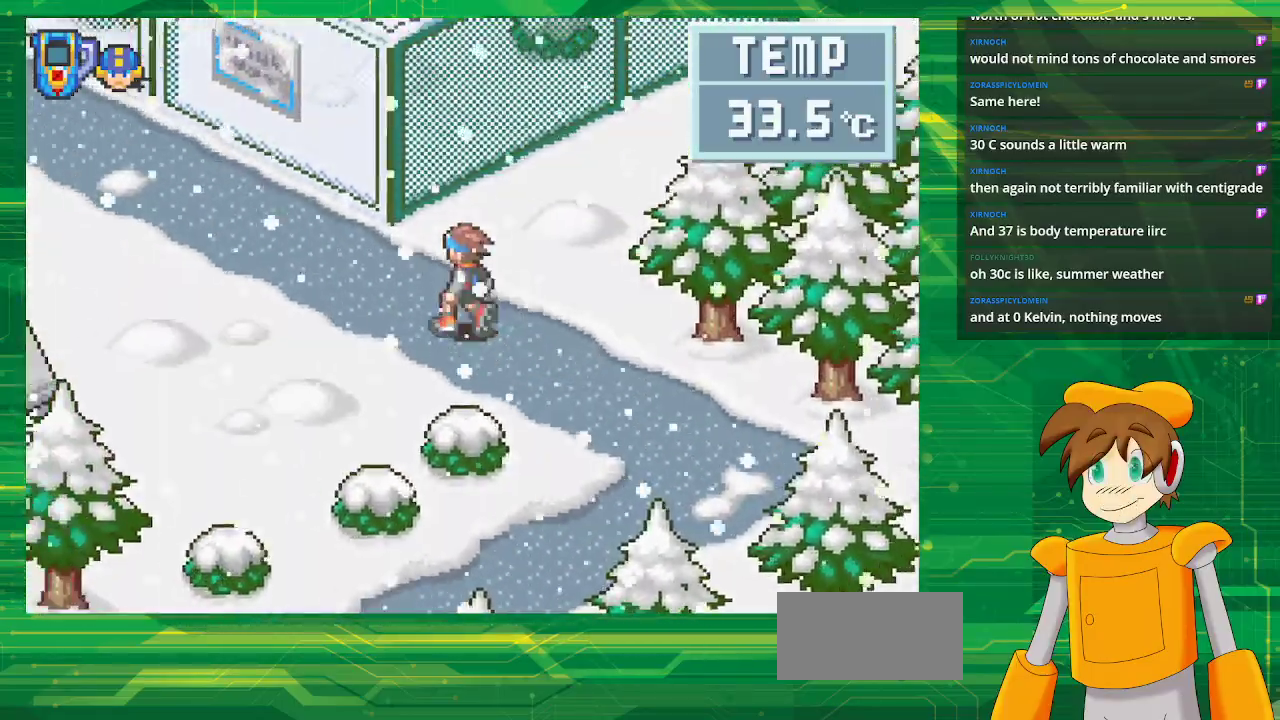
Gameplay with a controller (Nintendo layout); each line is a JSON object with the inputs held at the frame after it. "events" lists button and stick changes between this image and that frame as [ms after this image, input, new state], when the widget could be followed in between. Not read: L3 R3.
{"buttons": ["B", "DPAD_UP", "DPAD_LEFT"], "events": []}
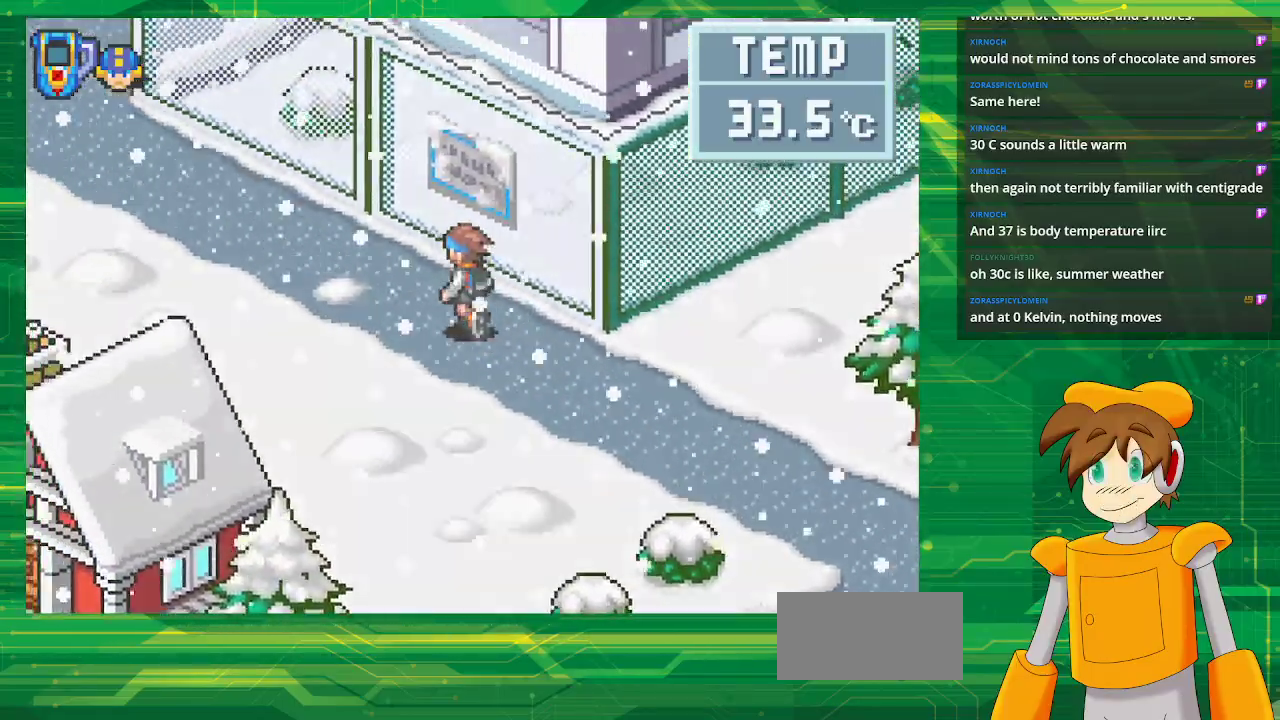
{"buttons": ["B", "DPAD_UP", "DPAD_LEFT"], "events": []}
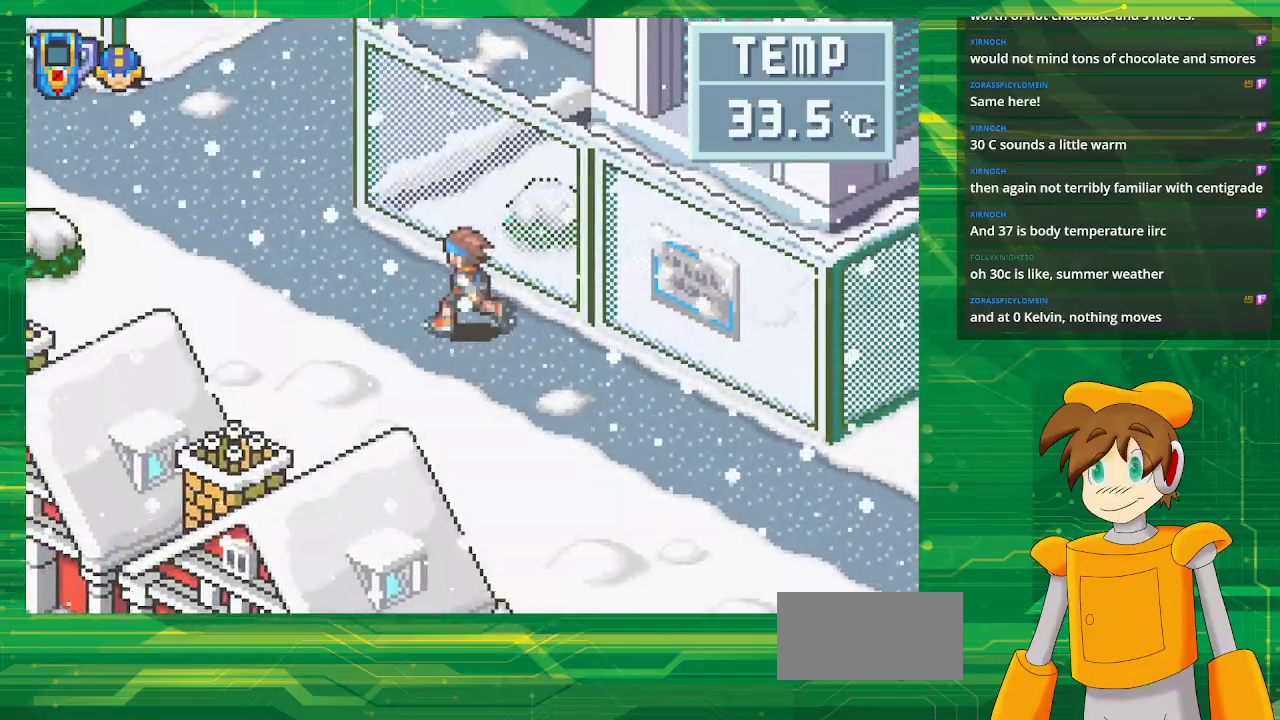
{"buttons": ["B", "DPAD_UP", "DPAD_LEFT"], "events": []}
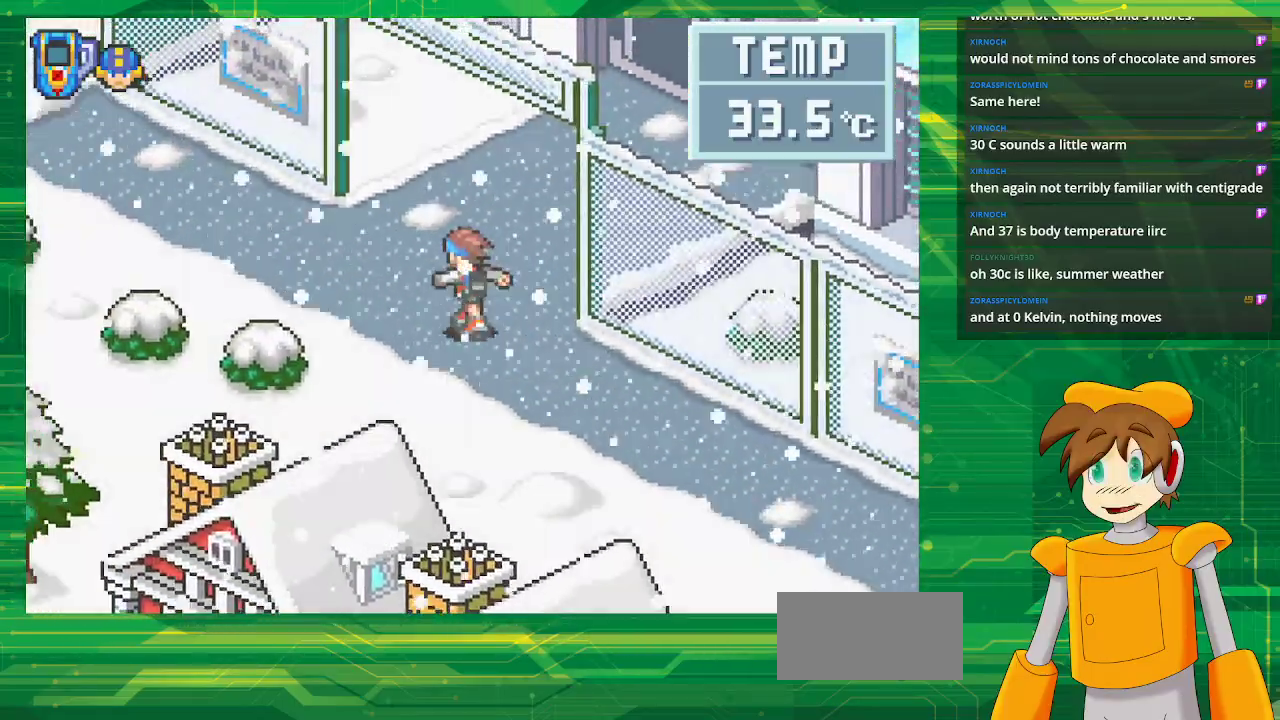
{"buttons": ["B", "DPAD_UP", "DPAD_RIGHT"], "events": [[117, "DPAD_LEFT", "up"], [167, "DPAD_RIGHT", "down"]]}
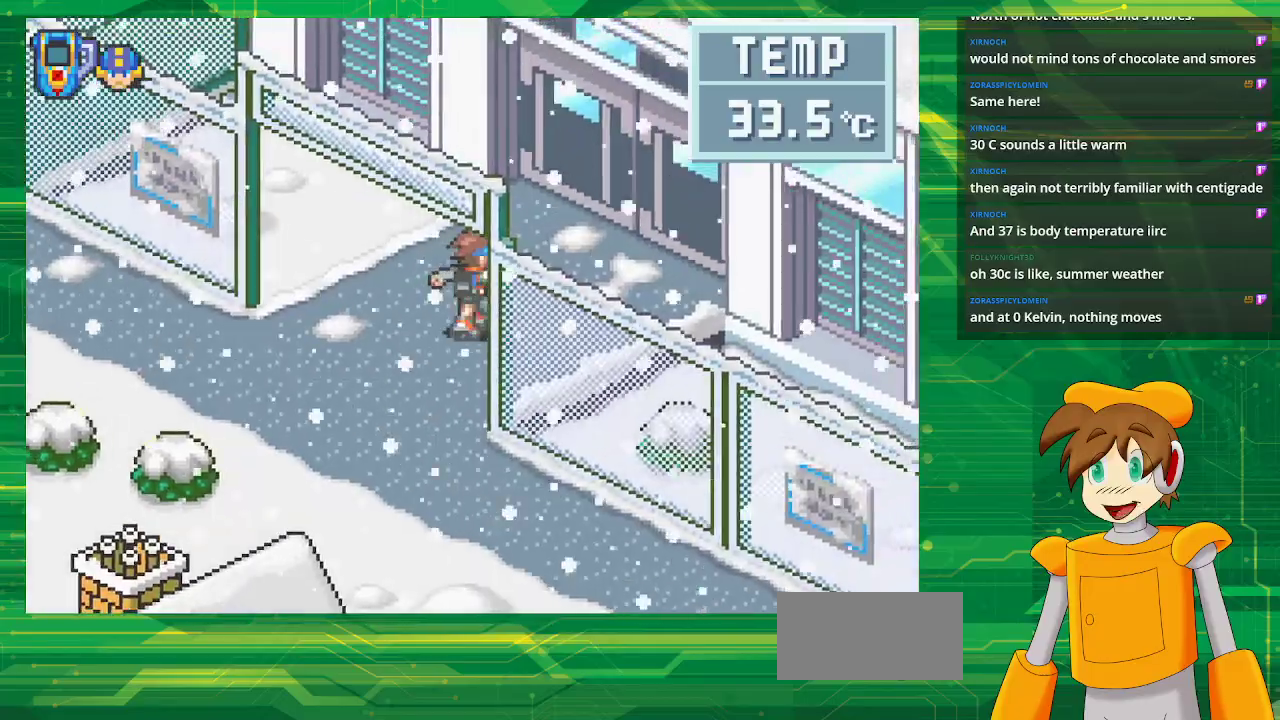
{"buttons": ["B", "DPAD_UP", "DPAD_RIGHT"], "events": []}
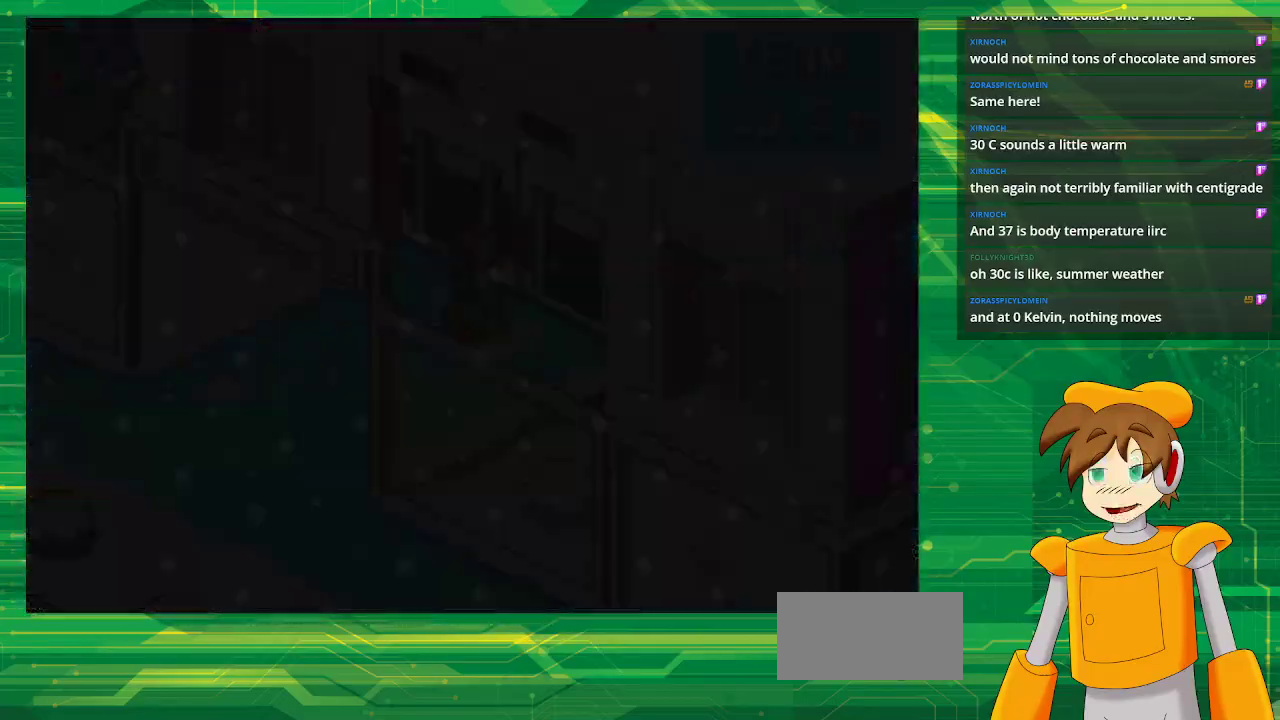
{"buttons": [], "events": [[200, "DPAD_RIGHT", "up"], [250, "DPAD_UP", "up"], [350, "B", "up"]]}
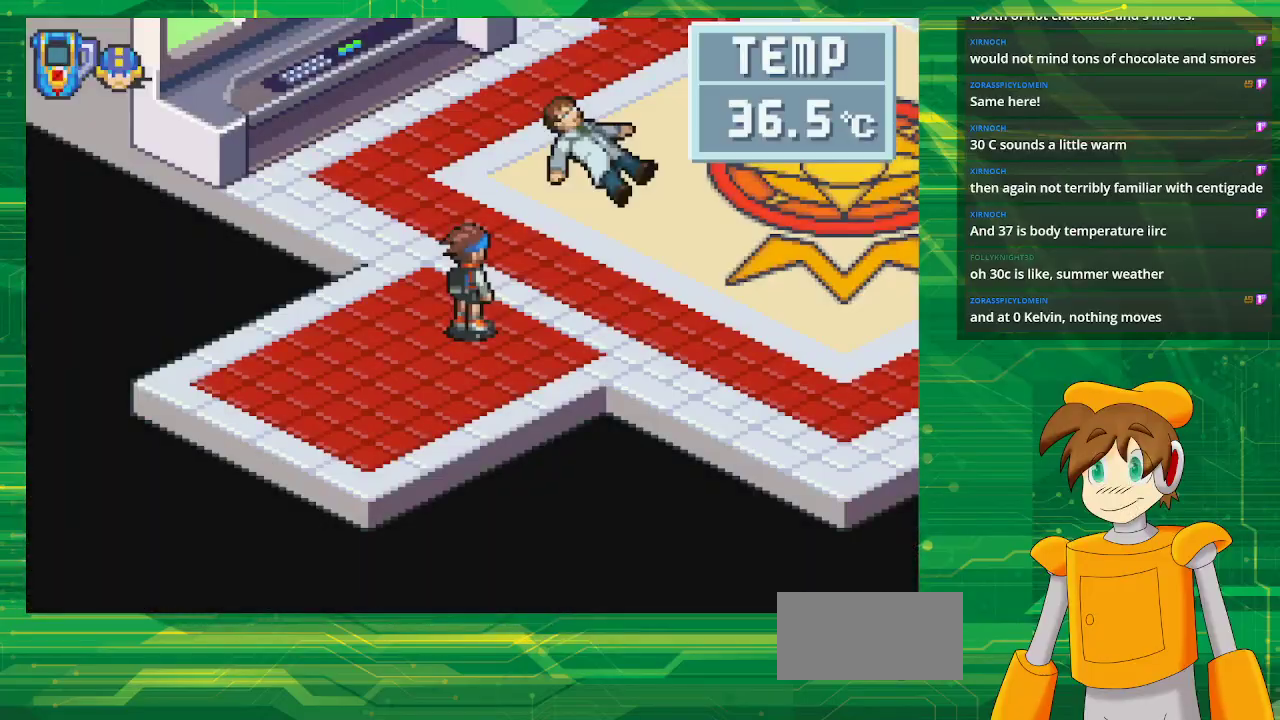
{"buttons": [], "events": []}
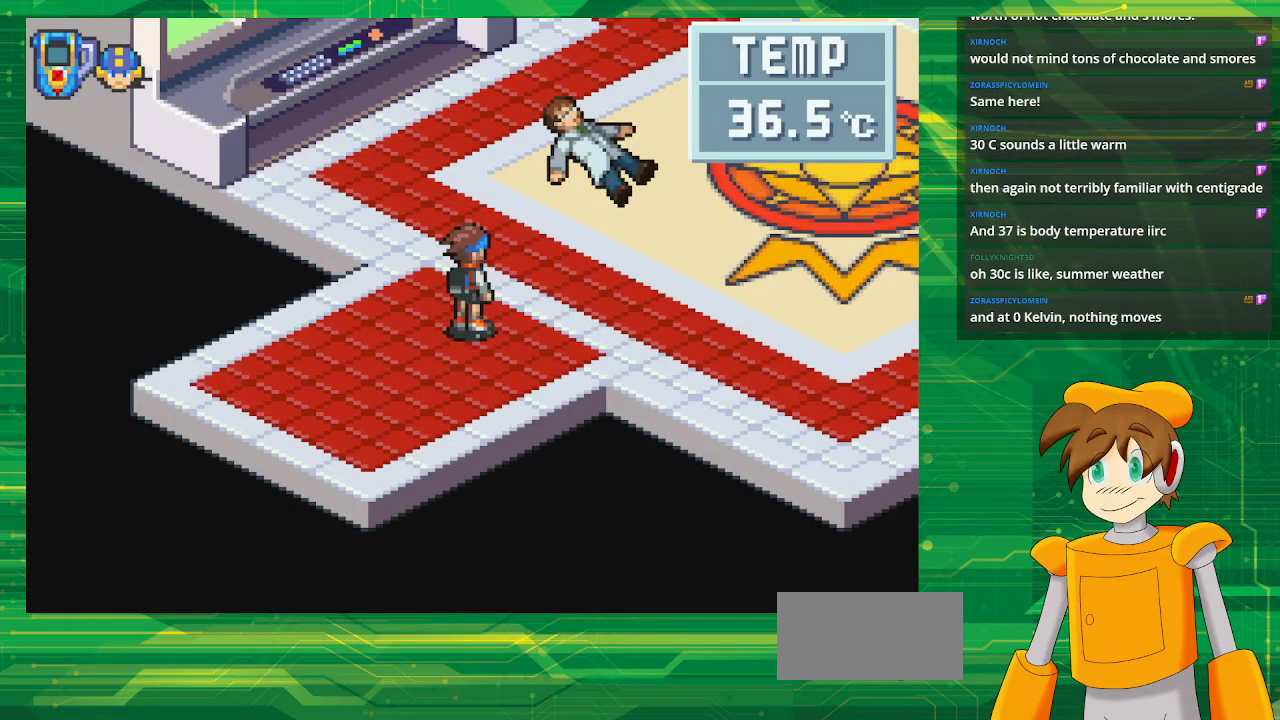
{"buttons": ["B", "DPAD_DOWN", "DPAD_LEFT"], "events": [[33, "B", "down"], [50, "DPAD_DOWN", "down"], [83, "DPAD_LEFT", "down"]]}
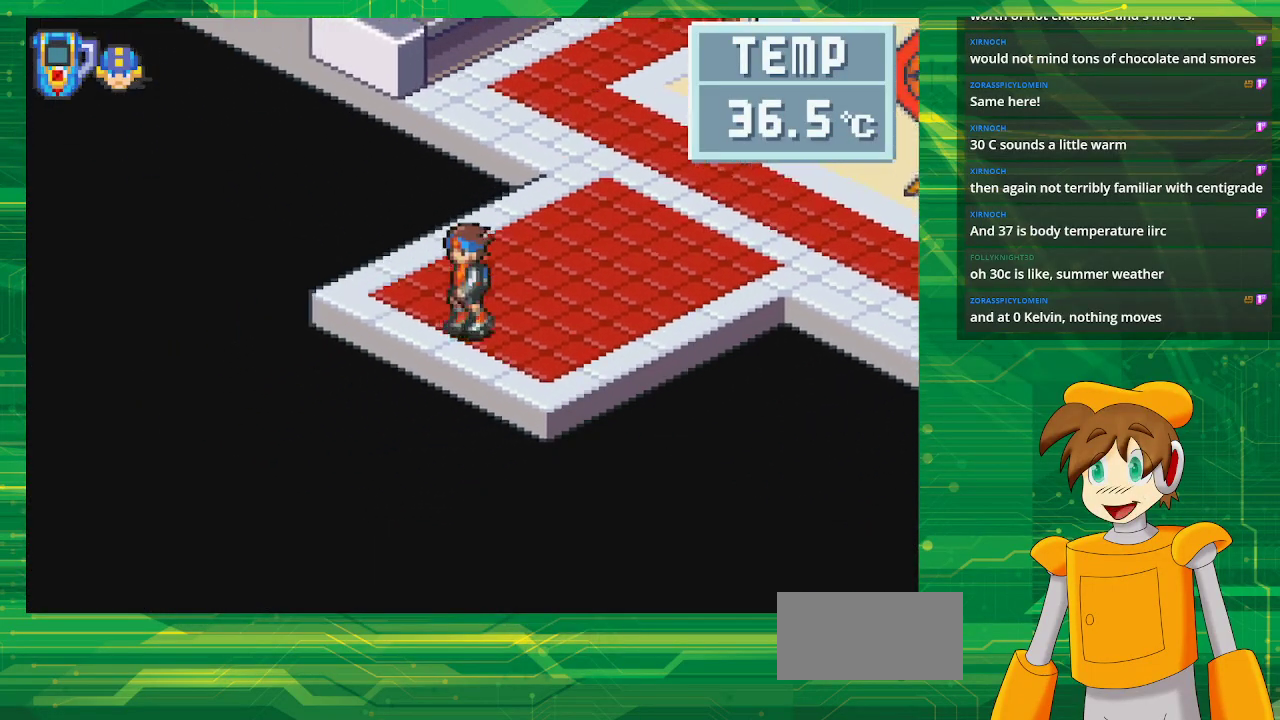
{"buttons": ["B", "DPAD_DOWN", "DPAD_LEFT"], "events": []}
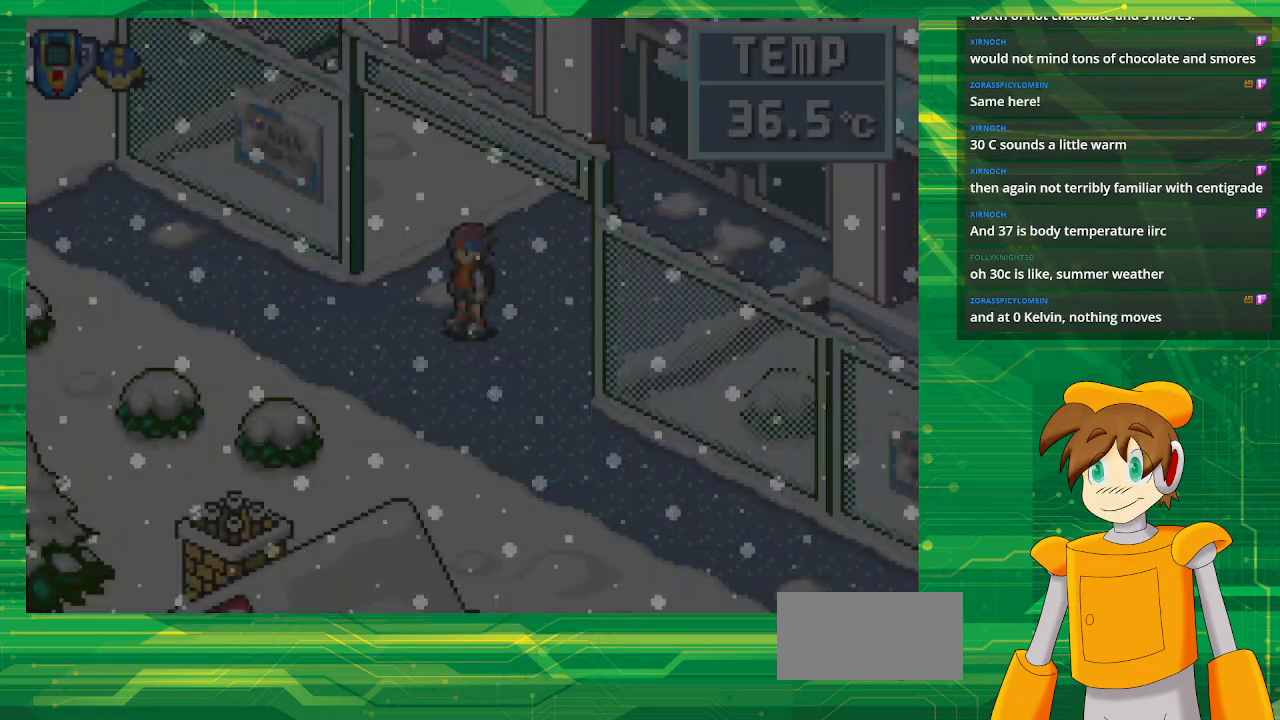
{"buttons": ["B", "DPAD_DOWN", "DPAD_LEFT"], "events": []}
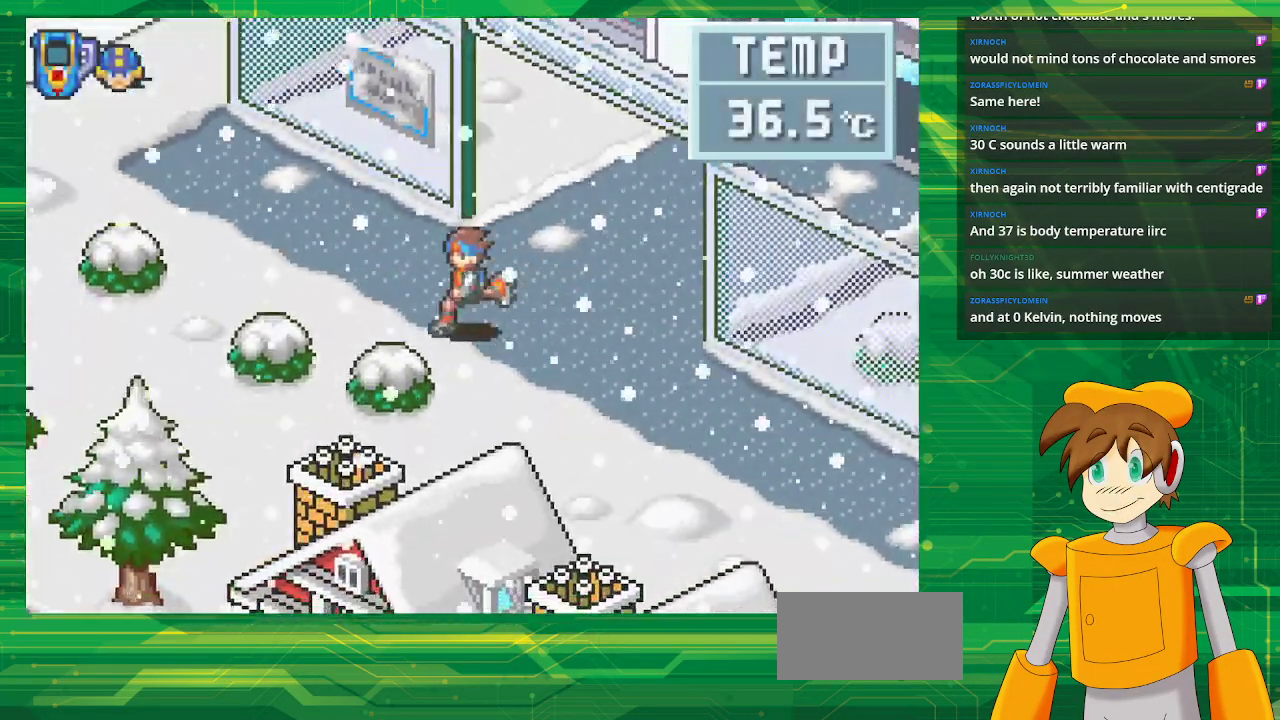
{"buttons": ["B", "DPAD_DOWN", "DPAD_RIGHT"], "events": [[17, "DPAD_LEFT", "up"], [67, "DPAD_RIGHT", "down"]]}
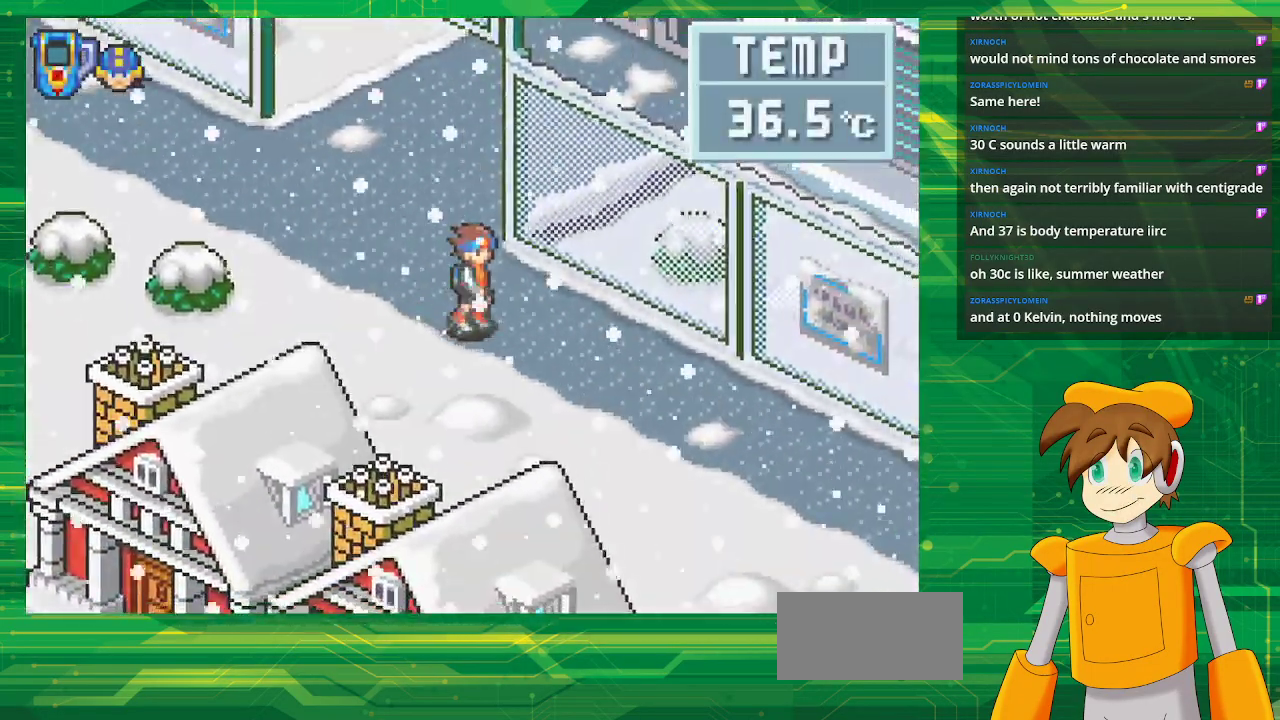
{"buttons": ["B", "DPAD_DOWN", "DPAD_RIGHT"], "events": []}
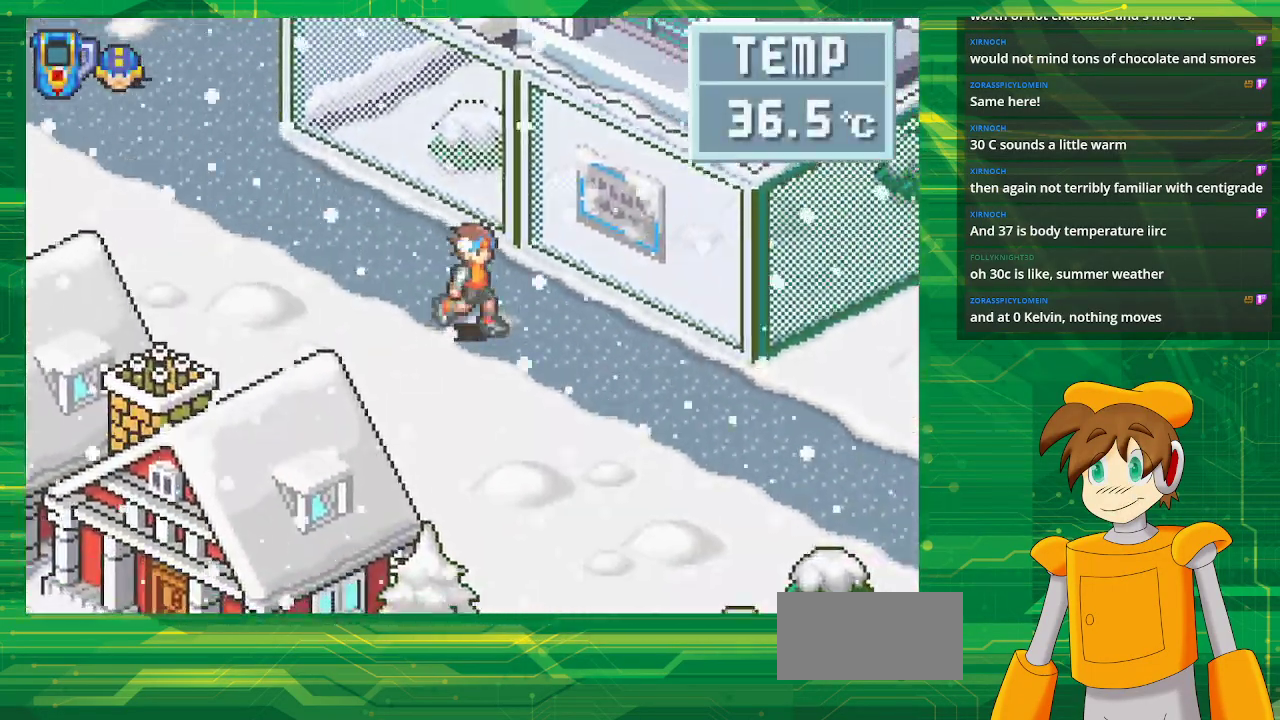
{"buttons": ["B", "DPAD_DOWN", "DPAD_RIGHT"], "events": []}
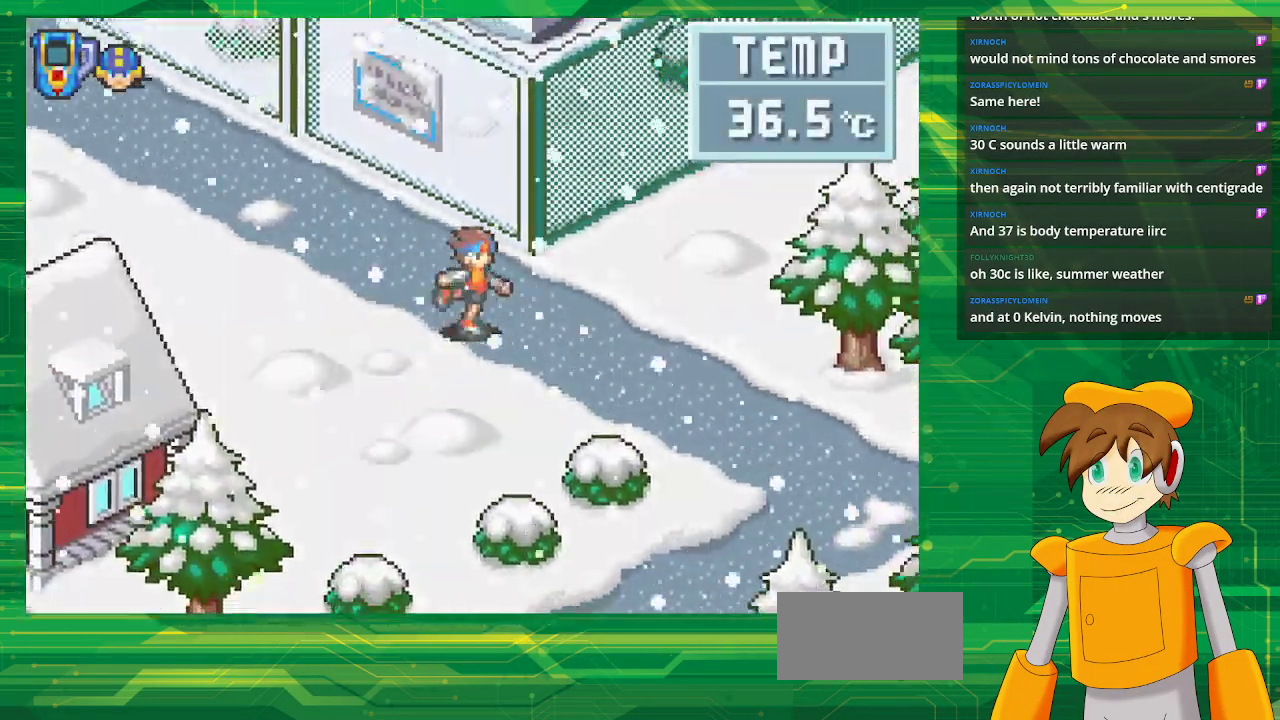
{"buttons": ["B", "DPAD_DOWN", "DPAD_RIGHT"], "events": []}
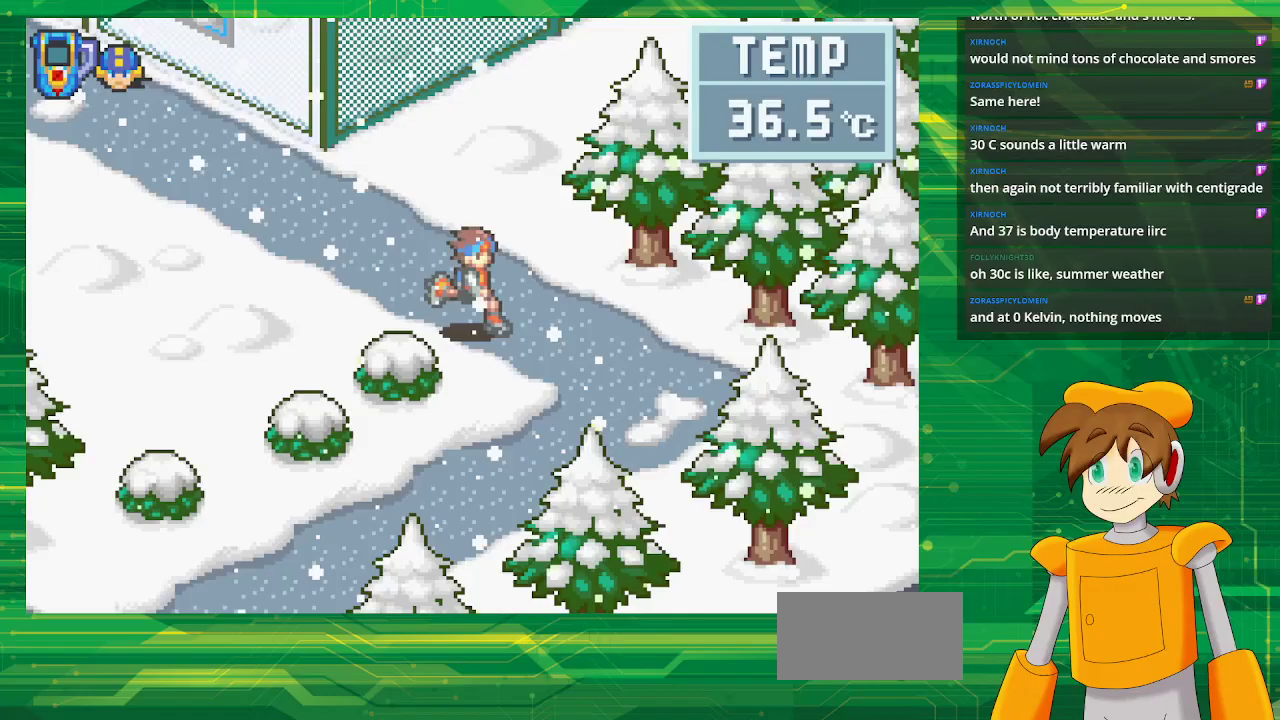
{"buttons": ["B", "DPAD_DOWN", "DPAD_LEFT"], "events": [[350, "DPAD_RIGHT", "up"], [433, "DPAD_LEFT", "down"]]}
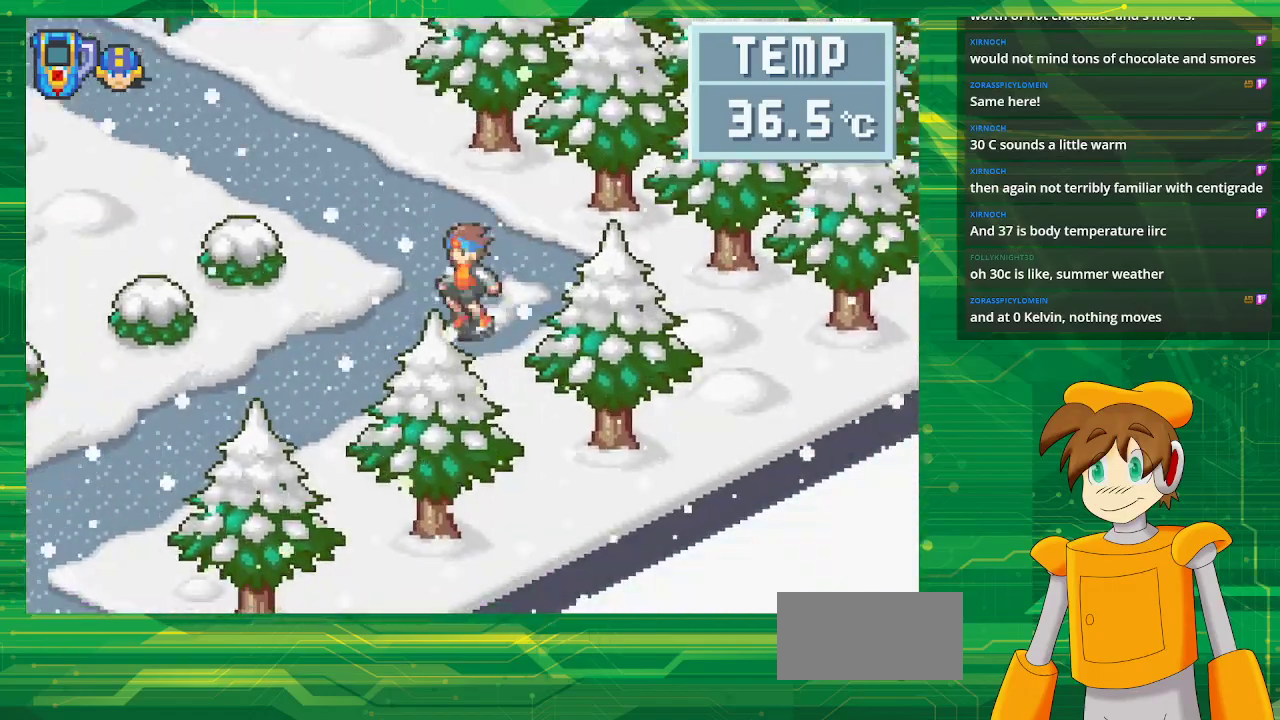
{"buttons": ["B", "DPAD_DOWN", "DPAD_LEFT"], "events": []}
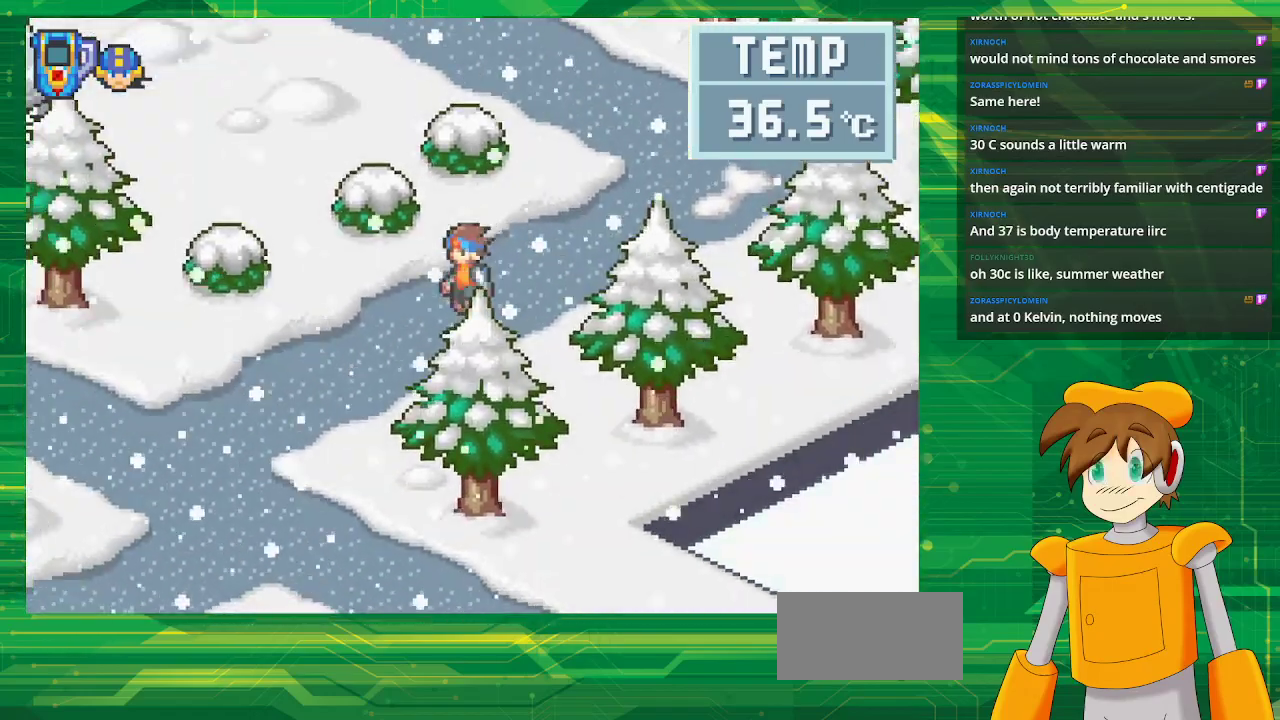
{"buttons": ["B", "DPAD_DOWN", "DPAD_LEFT"], "events": []}
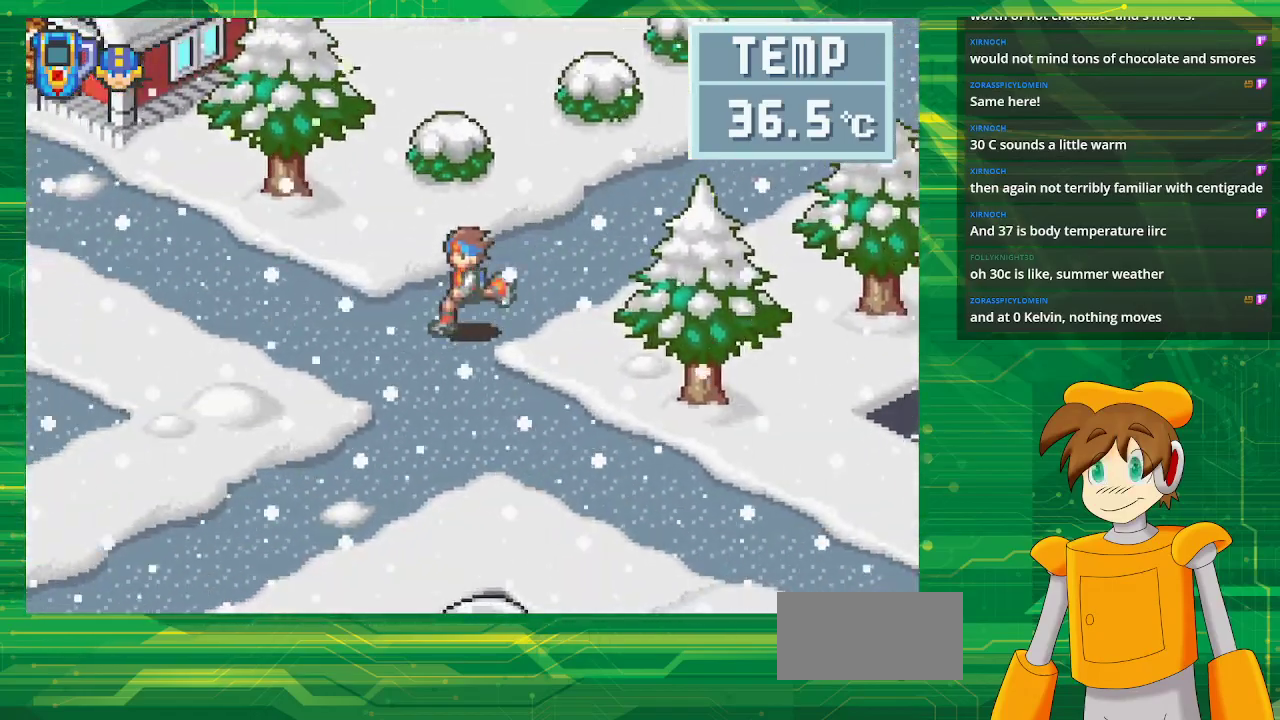
{"buttons": ["B", "DPAD_DOWN", "DPAD_RIGHT"], "events": [[433, "DPAD_LEFT", "up"], [450, "DPAD_RIGHT", "down"]]}
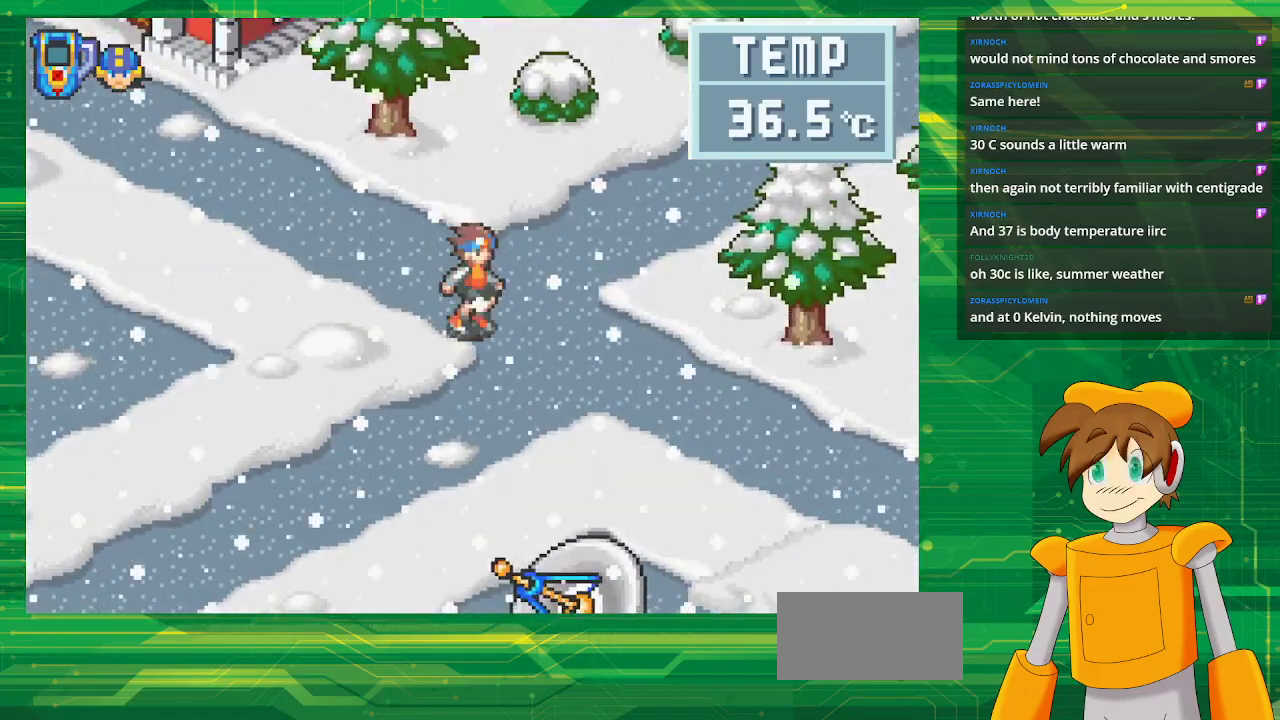
{"buttons": ["B", "DPAD_DOWN", "DPAD_LEFT"], "events": [[267, "DPAD_RIGHT", "up"], [283, "DPAD_LEFT", "down"]]}
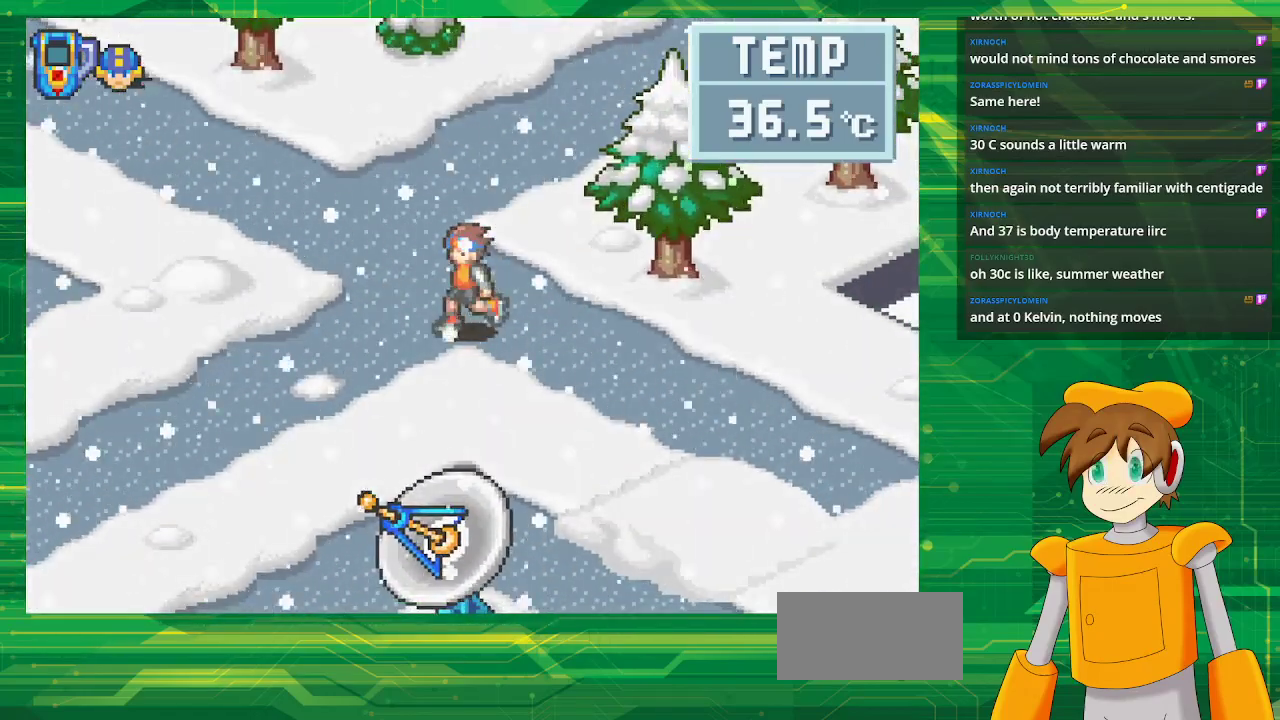
{"buttons": ["B", "DPAD_RIGHT"], "events": [[200, "DPAD_LEFT", "up"], [217, "DPAD_RIGHT", "down"], [250, "DPAD_DOWN", "up"]]}
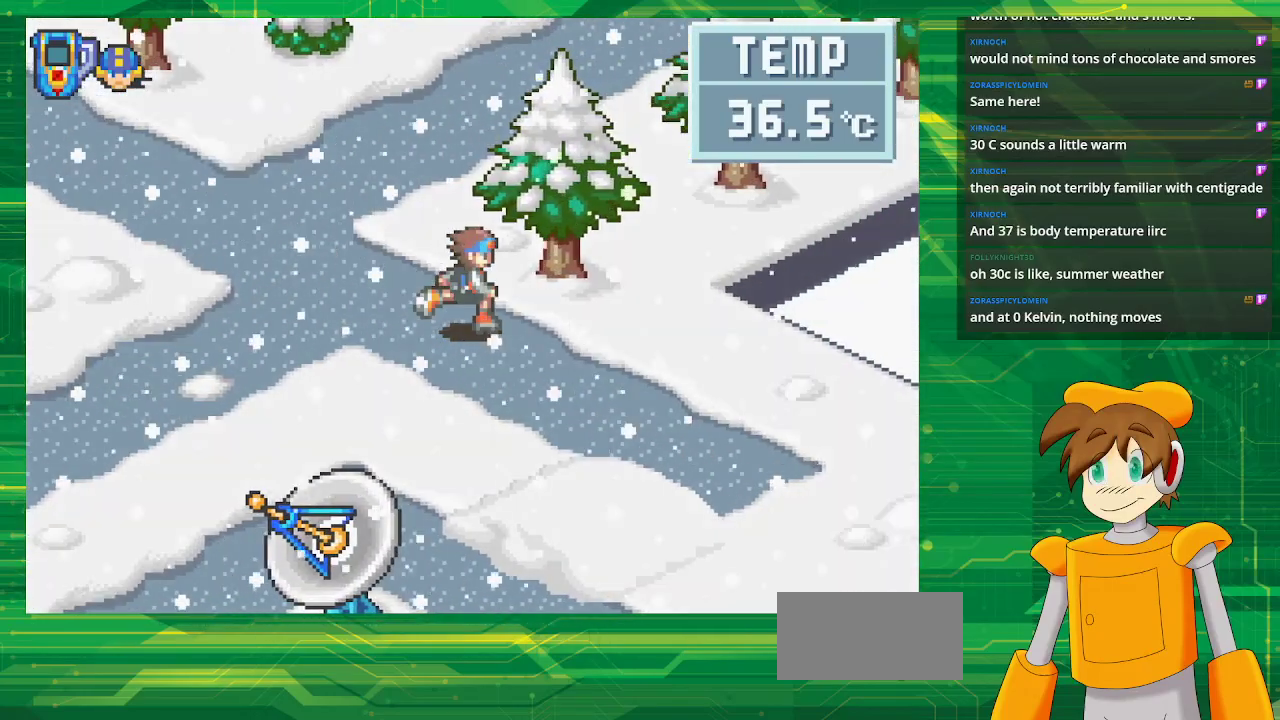
{"buttons": ["B", "DPAD_DOWN"], "events": [[17, "DPAD_DOWN", "down"], [167, "DPAD_RIGHT", "up"]]}
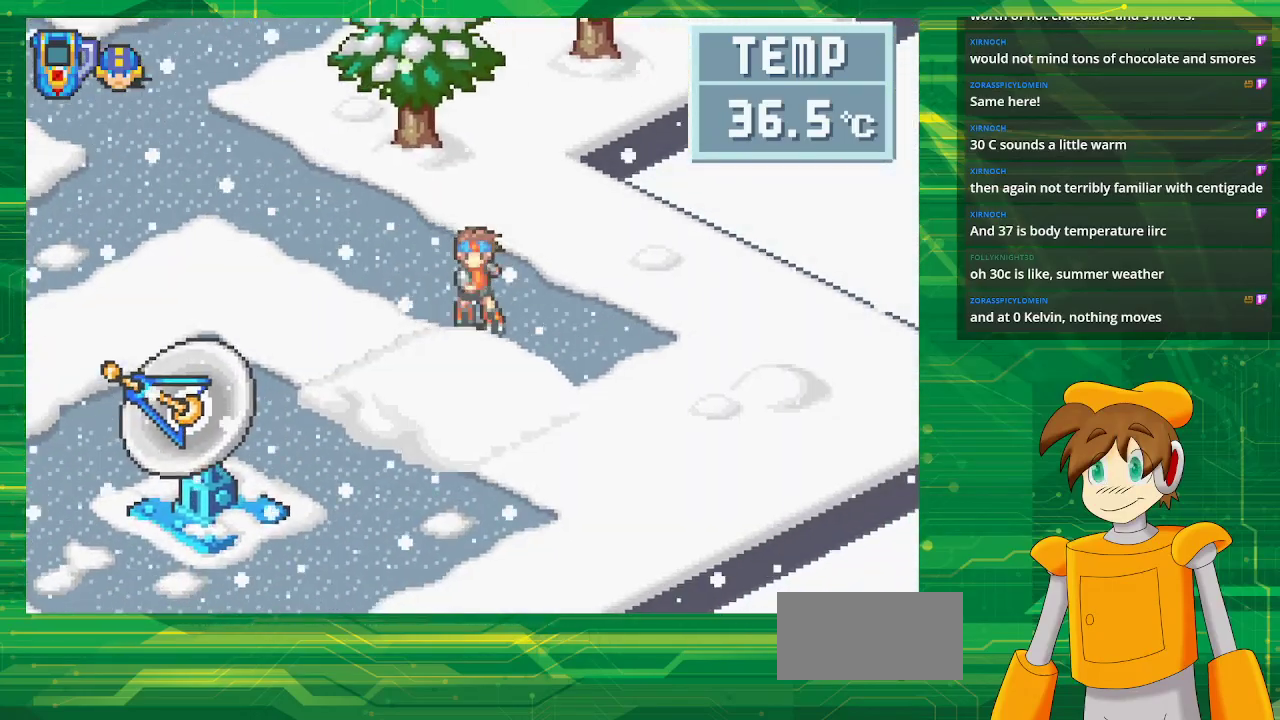
{"buttons": [], "events": [[183, "DPAD_LEFT", "down"], [283, "A", "down"], [367, "DPAD_DOWN", "up"], [417, "DPAD_LEFT", "up"], [433, "B", "up"], [450, "A", "up"]]}
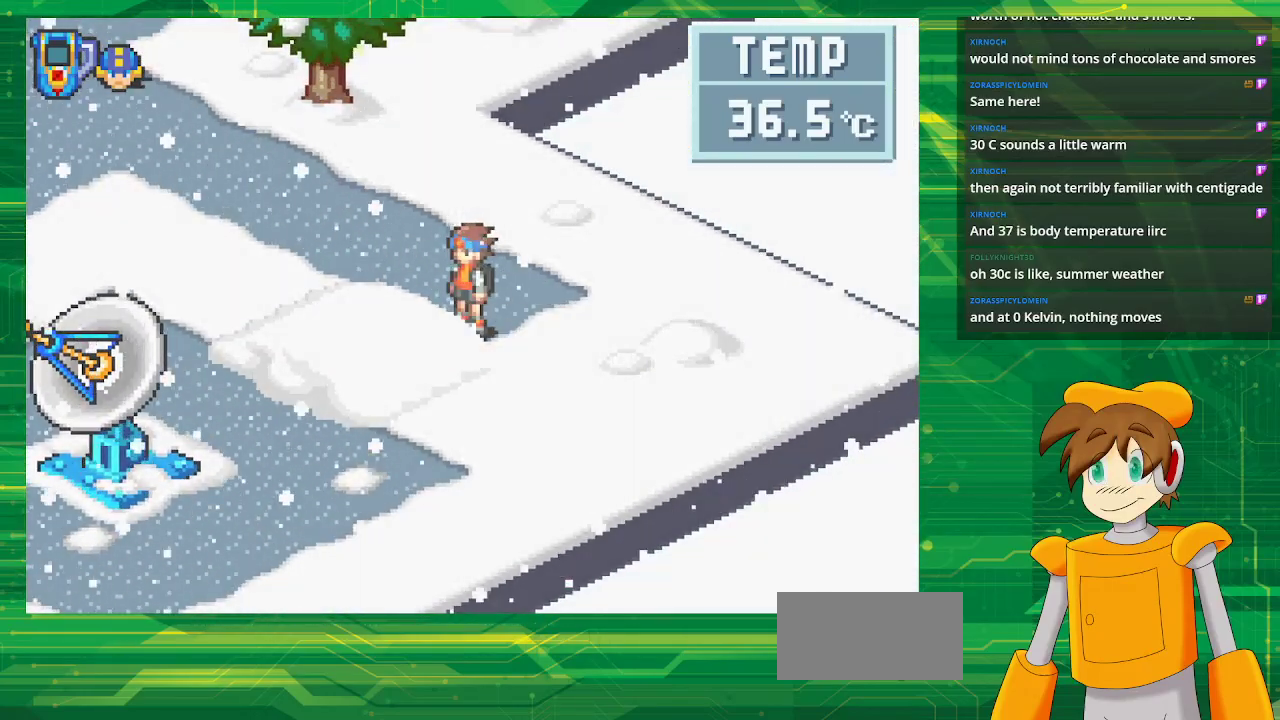
{"buttons": [], "events": []}
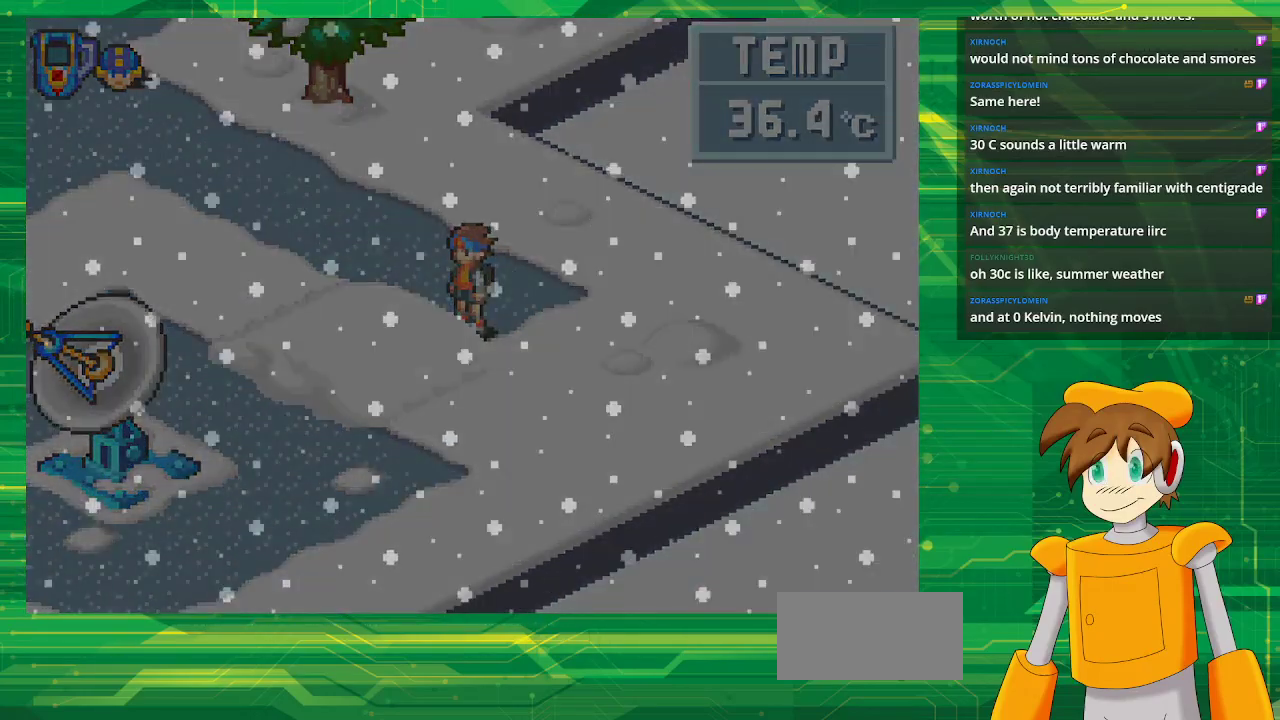
{"buttons": [], "events": []}
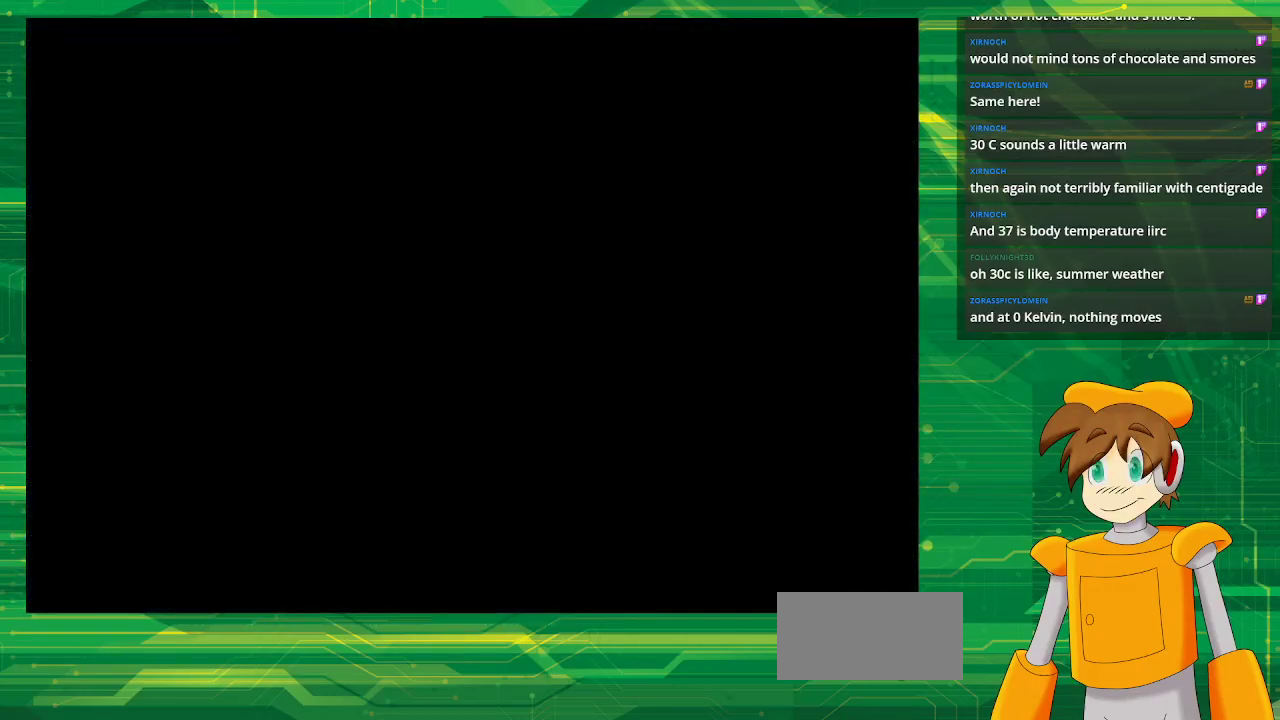
{"buttons": [], "events": []}
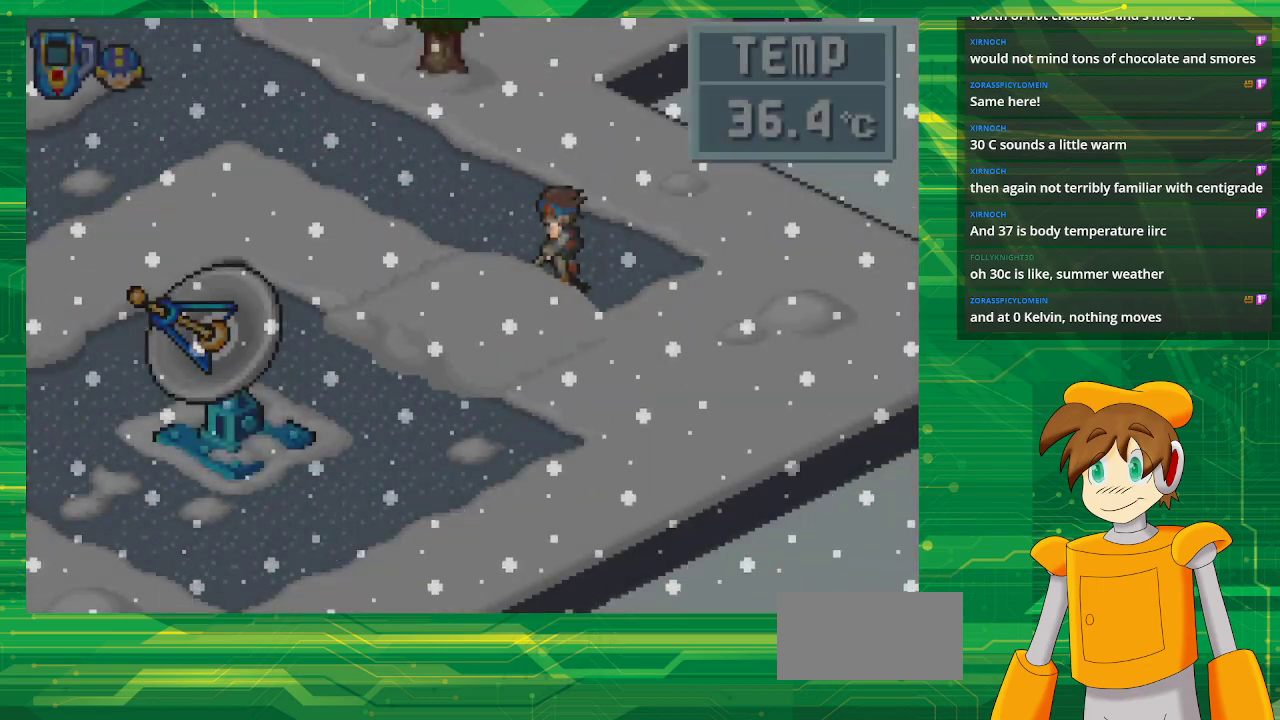
{"buttons": [], "events": []}
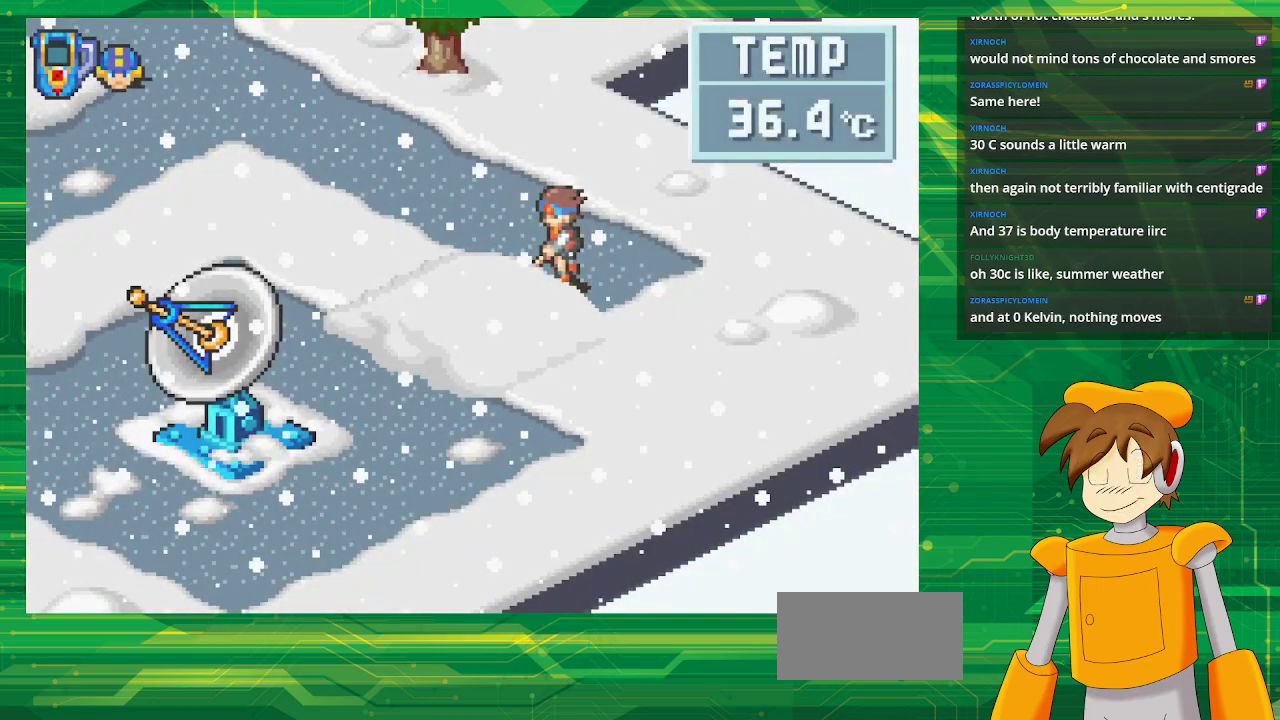
{"buttons": [], "events": []}
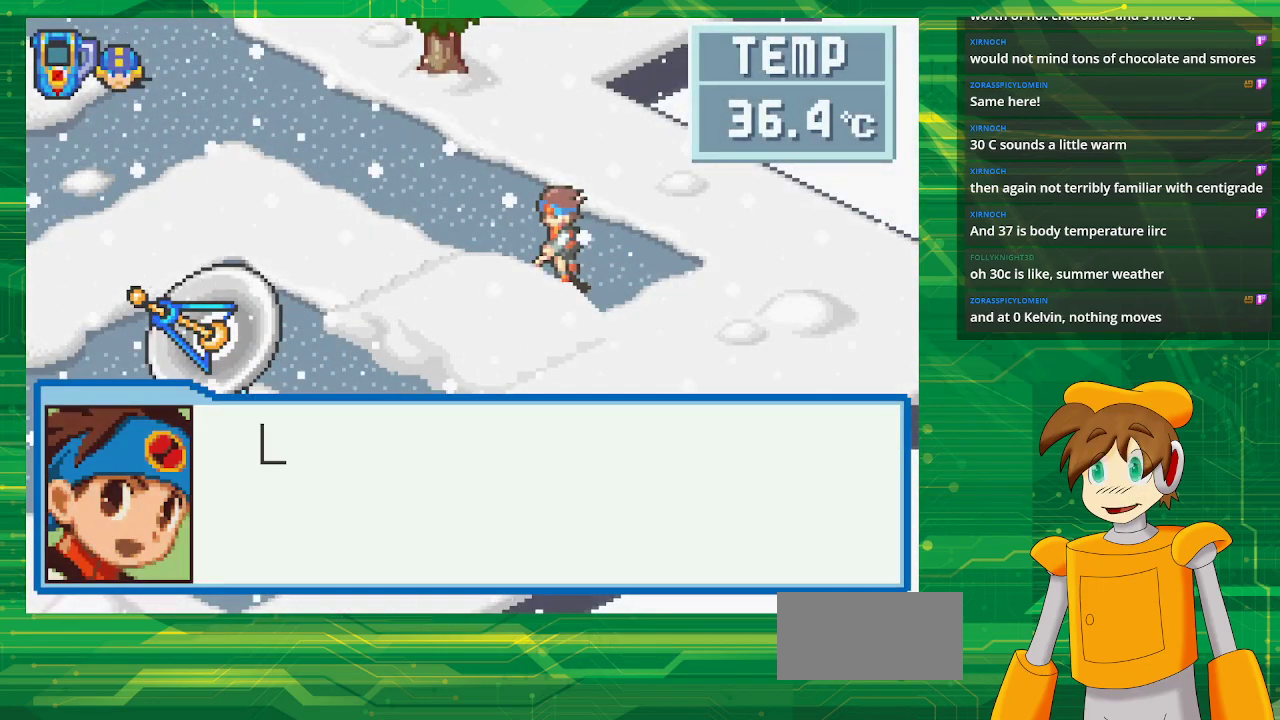
{"buttons": [], "events": [[333, "A", "down"], [500, "A", "up"]]}
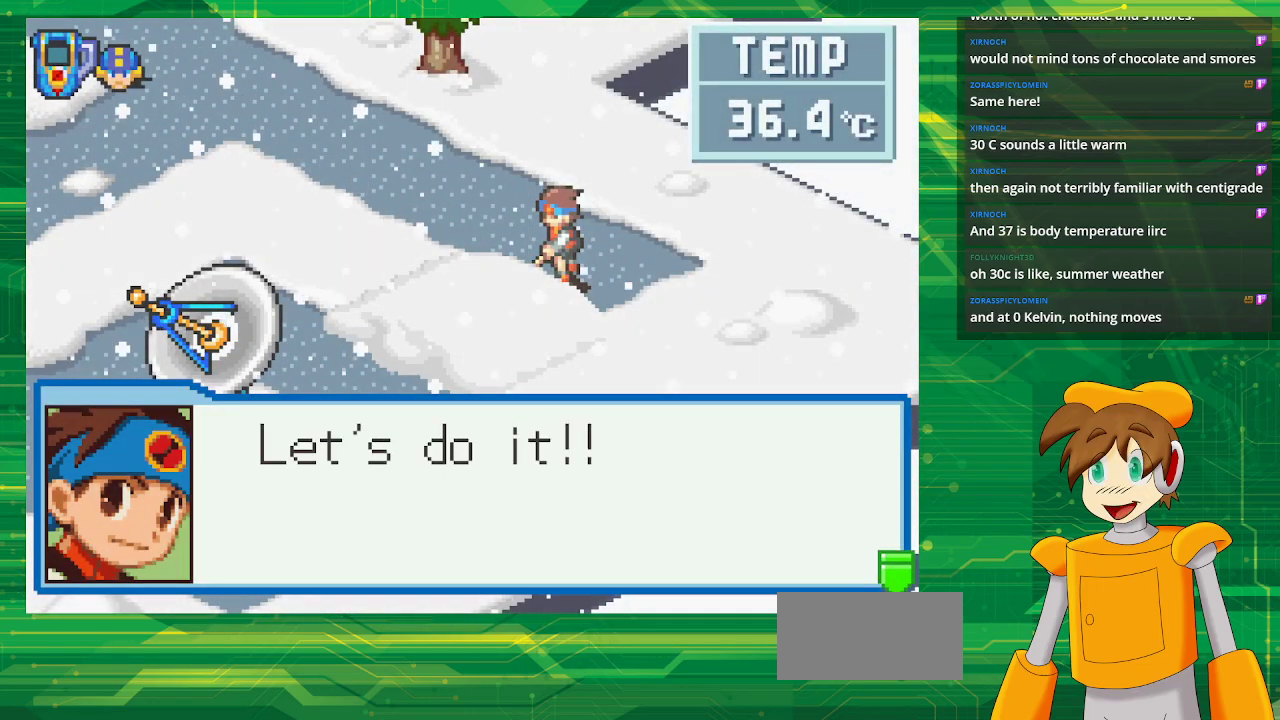
{"buttons": [], "events": [[233, "A", "down"], [350, "A", "up"]]}